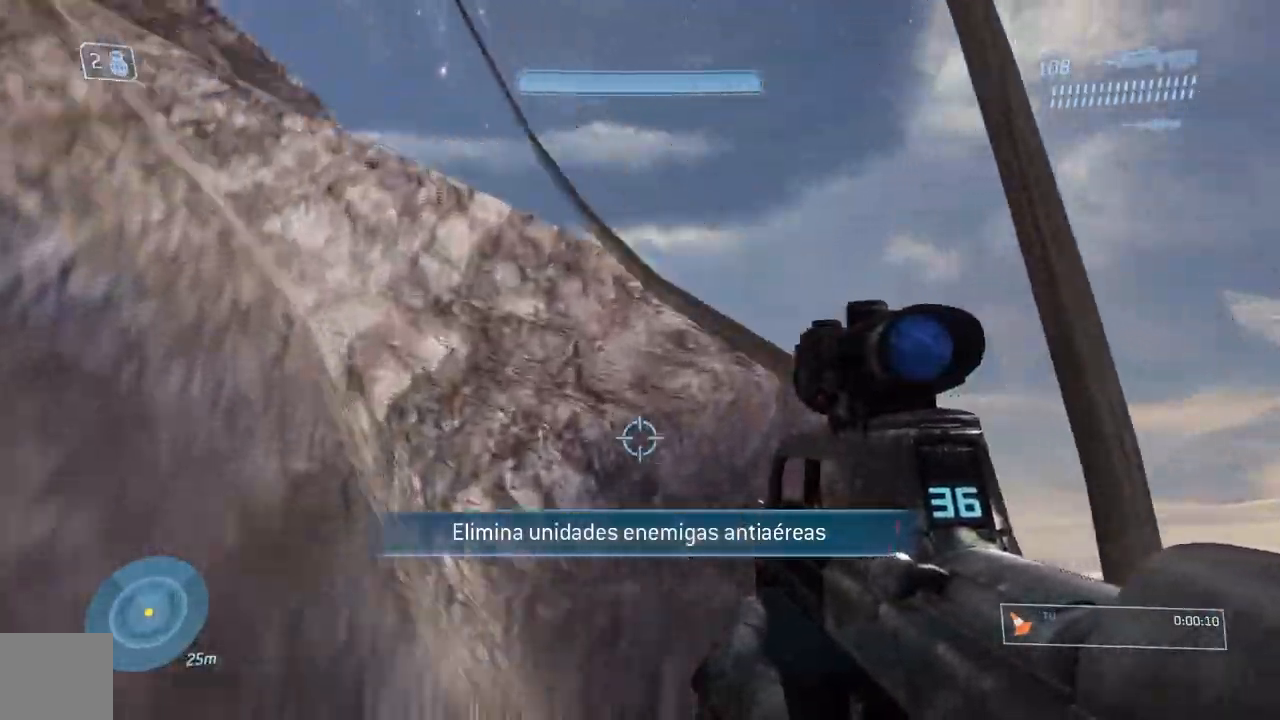
Gameplay with a controller (Xbox layout); each line is a JSON object with the inputs held at the frame after it. "events" lists button and stick changes between this image and that frame as [ms after this image, input, new state], when the widget could be followed in between.
{"buttons": ["Y", "L3"], "left_stick": "up", "right_stick": "down"}
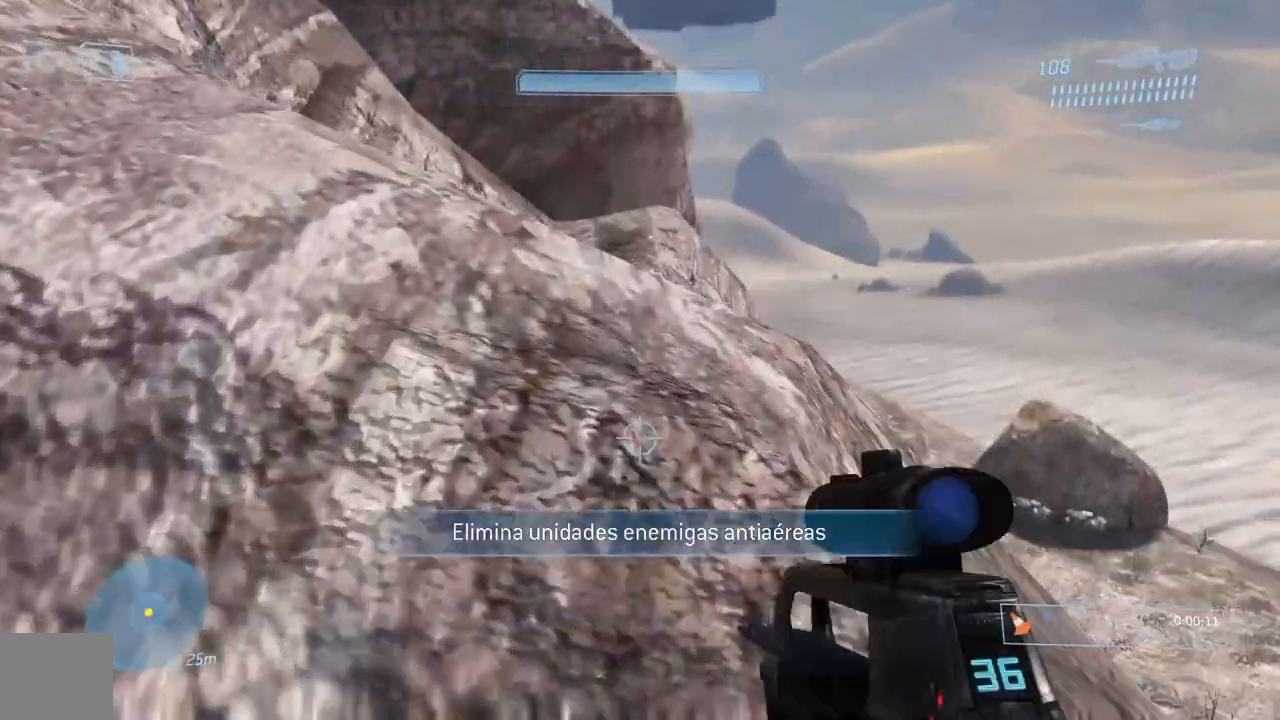
{"buttons": [], "left_stick": "up", "right_stick": "center", "events": [[50, "Y", "up"], [300, "right_stick", "up"], [350, "L3", "up"], [467, "right_stick", "center"]]}
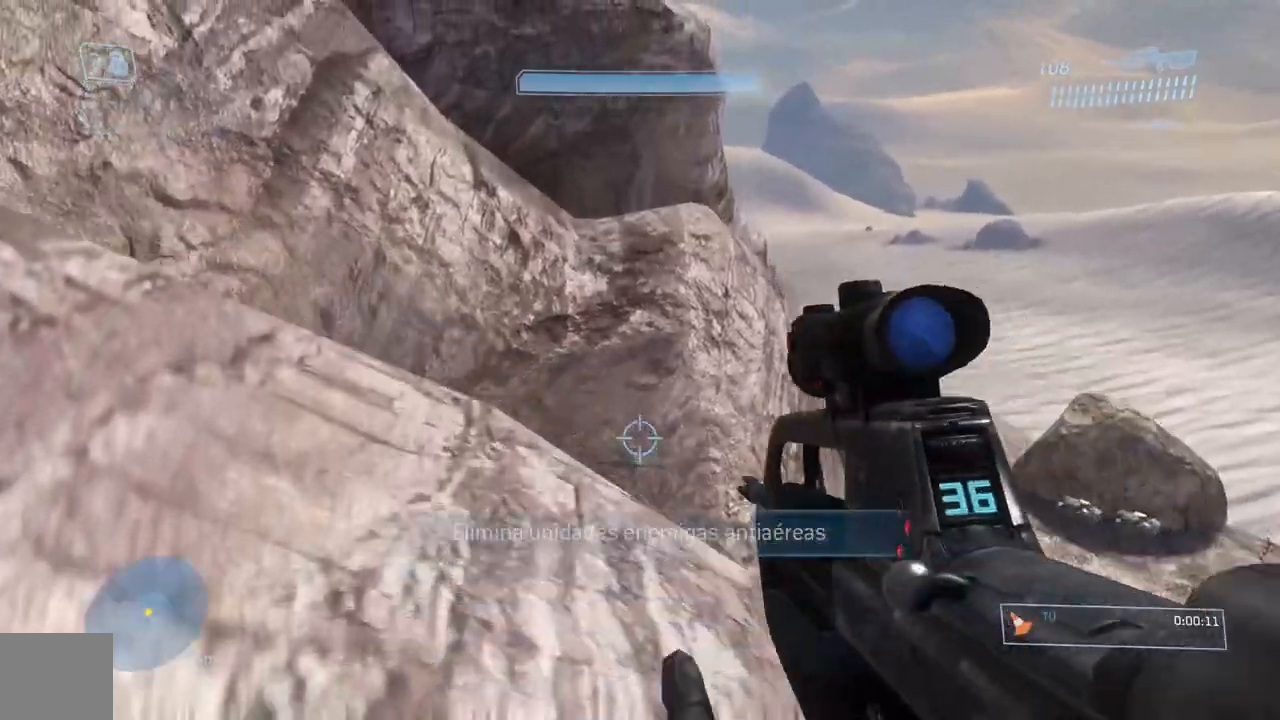
{"buttons": [], "left_stick": "up", "right_stick": "down", "events": [[100, "right_stick", "down"]]}
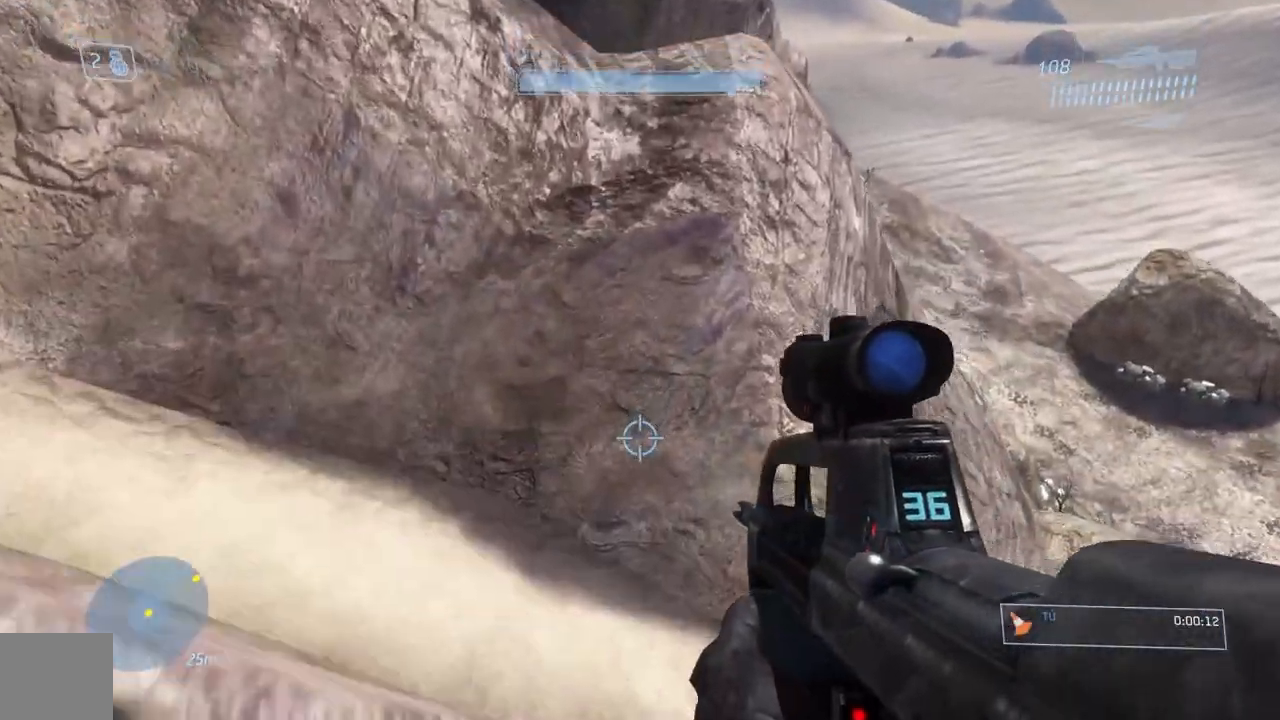
{"buttons": ["A"], "left_stick": "up", "right_stick": "down", "events": [[333, "A", "down"]]}
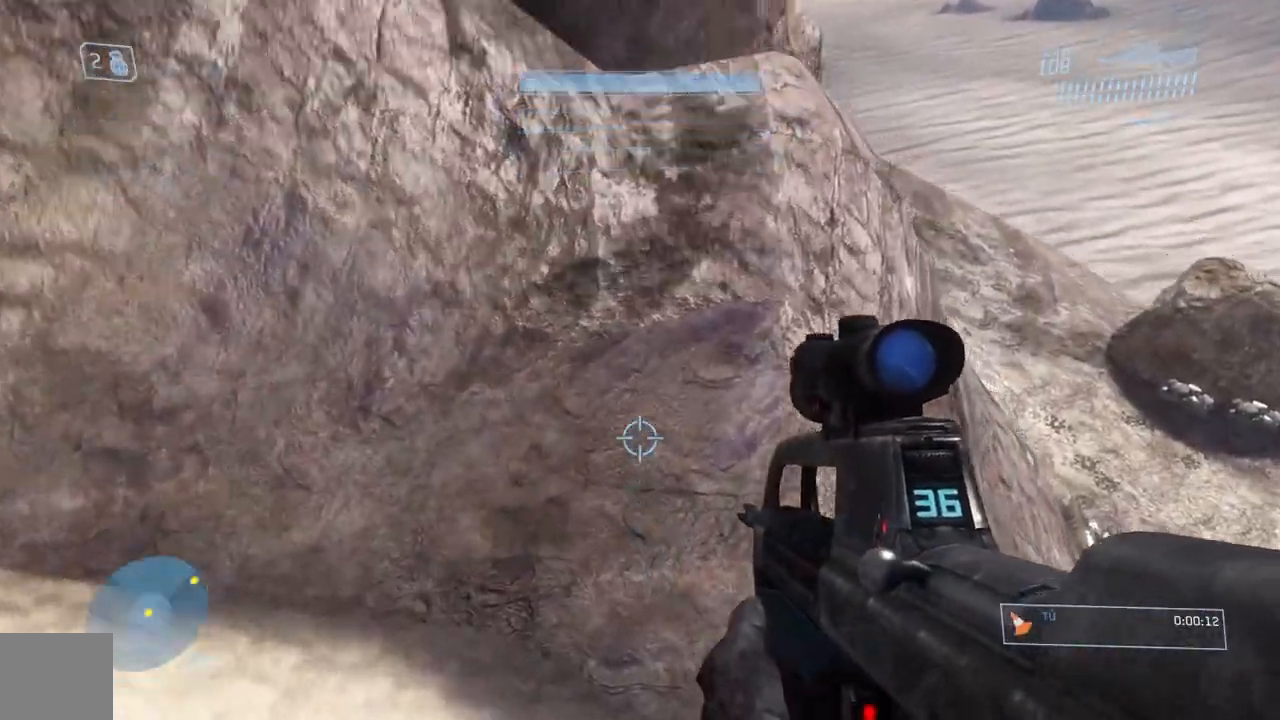
{"buttons": [], "left_stick": "up", "right_stick": "center", "events": [[84, "A", "up"], [150, "right_stick", "center"], [300, "Y", "down"], [401, "Y", "up"]]}
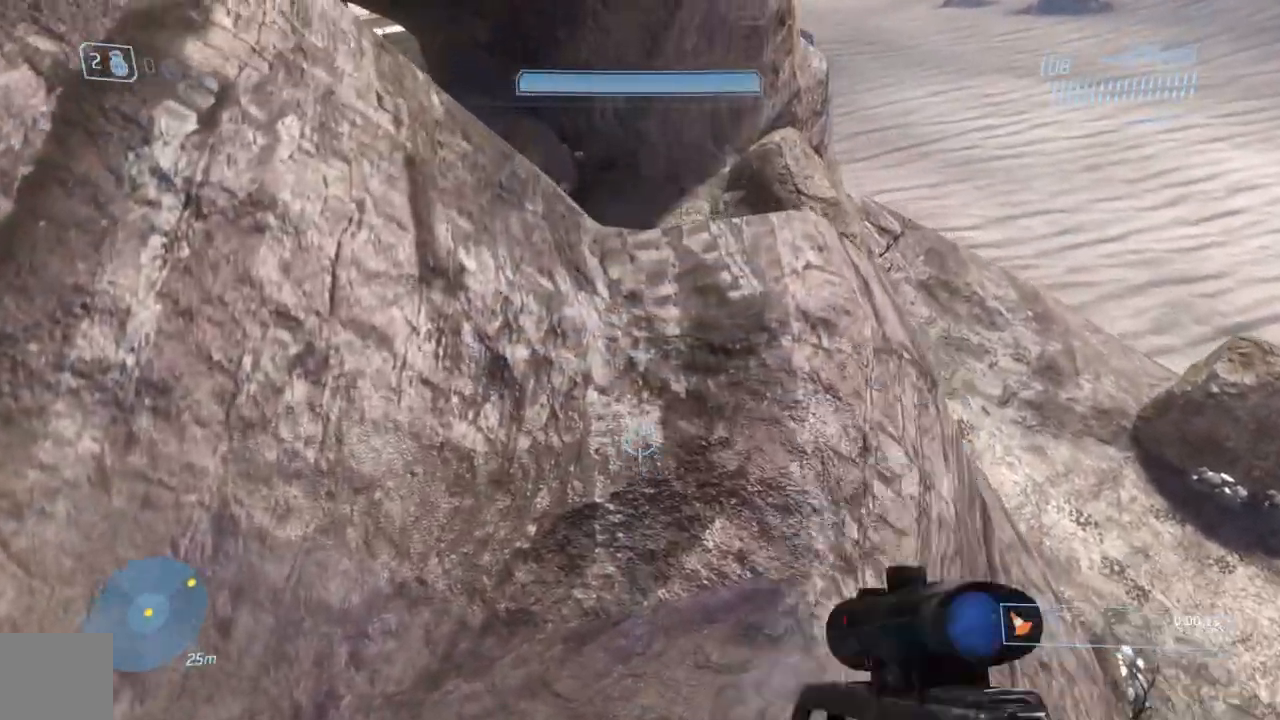
{"buttons": ["L3"], "left_stick": "up", "right_stick": "down", "events": [[100, "right_stick", "down"], [417, "L3", "down"]]}